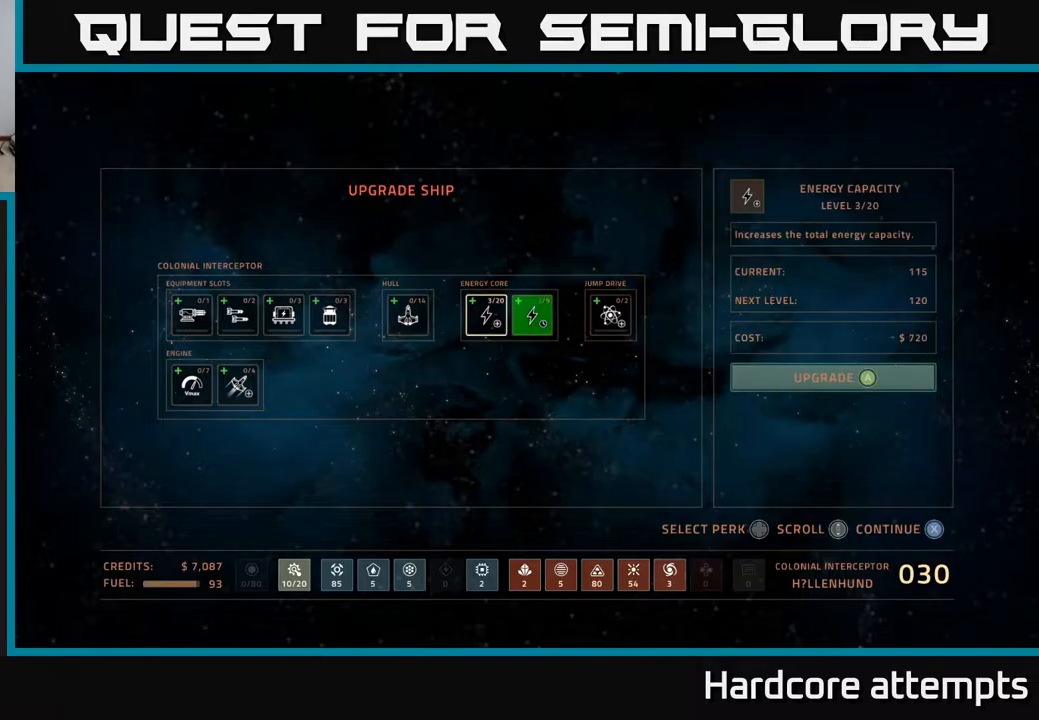
Gameplay with a controller (Xbox layout); each line is a JSON object with the inputs held at the frame after it. "events" lists button and stick changes between this image and that frame as [ms after this image, input, new state], when the widget could be followed in between.
{"buttons": [], "left_stick": "center", "right_stick": "center", "events": [[67, "DPAD_LEFT", "up"], [117, "A", "down"], [233, "A", "up"]]}
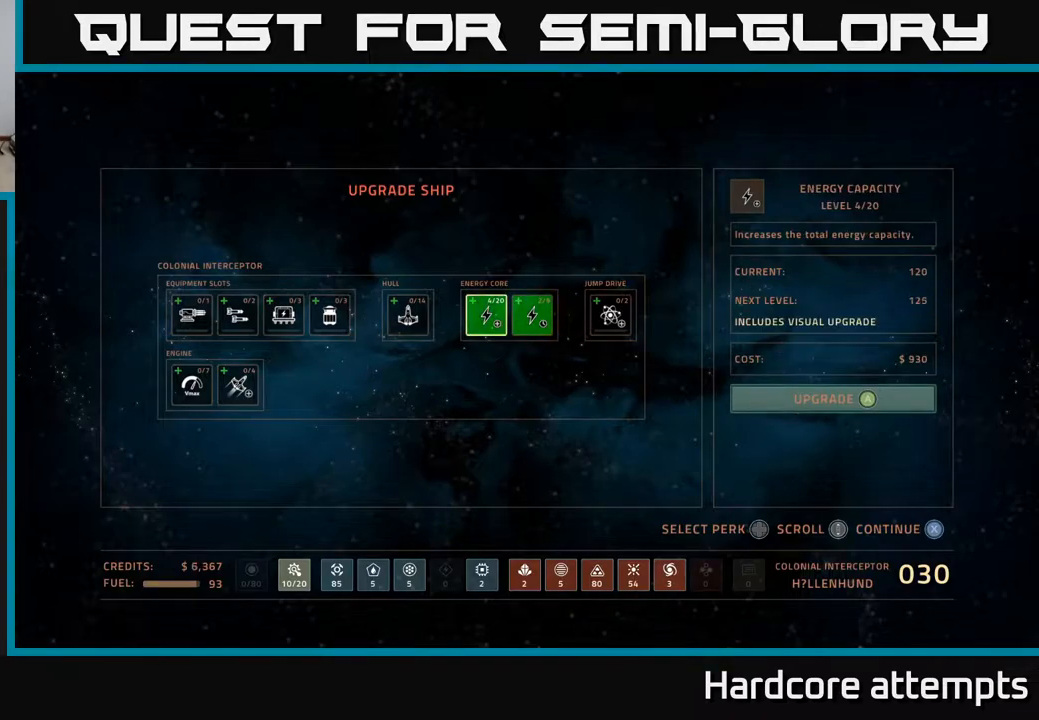
{"buttons": [], "left_stick": "center", "right_stick": "center", "events": []}
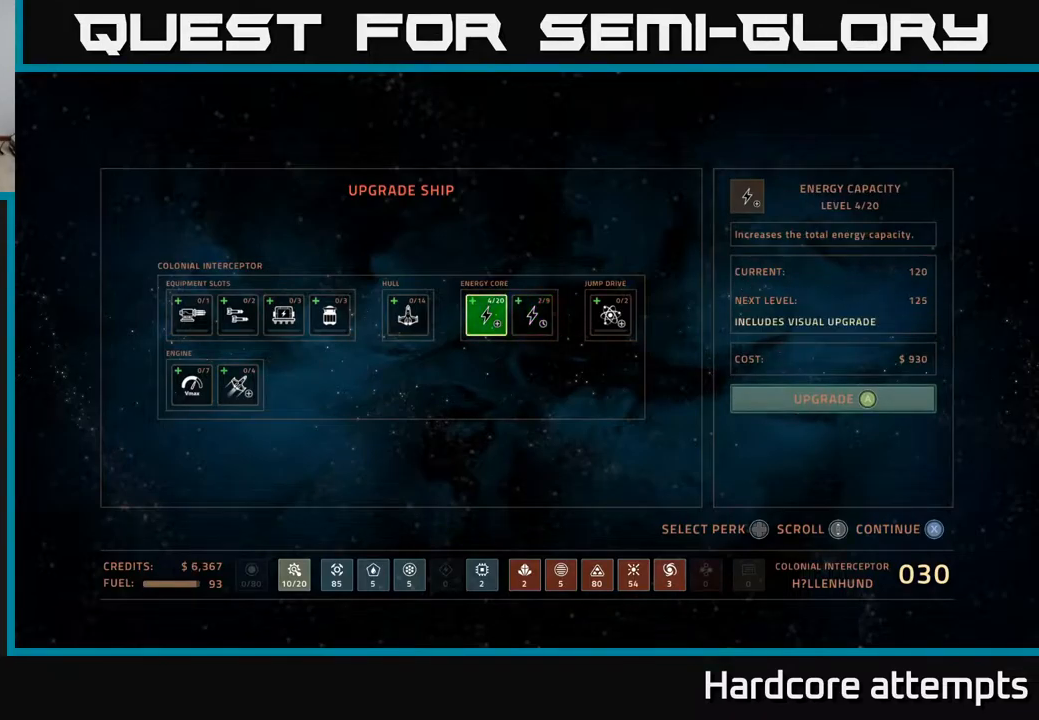
{"buttons": ["DPAD_LEFT"], "left_stick": "center", "right_stick": "center", "events": [[283, "DPAD_LEFT", "down"], [367, "DPAD_LEFT", "up"], [467, "DPAD_LEFT", "down"]]}
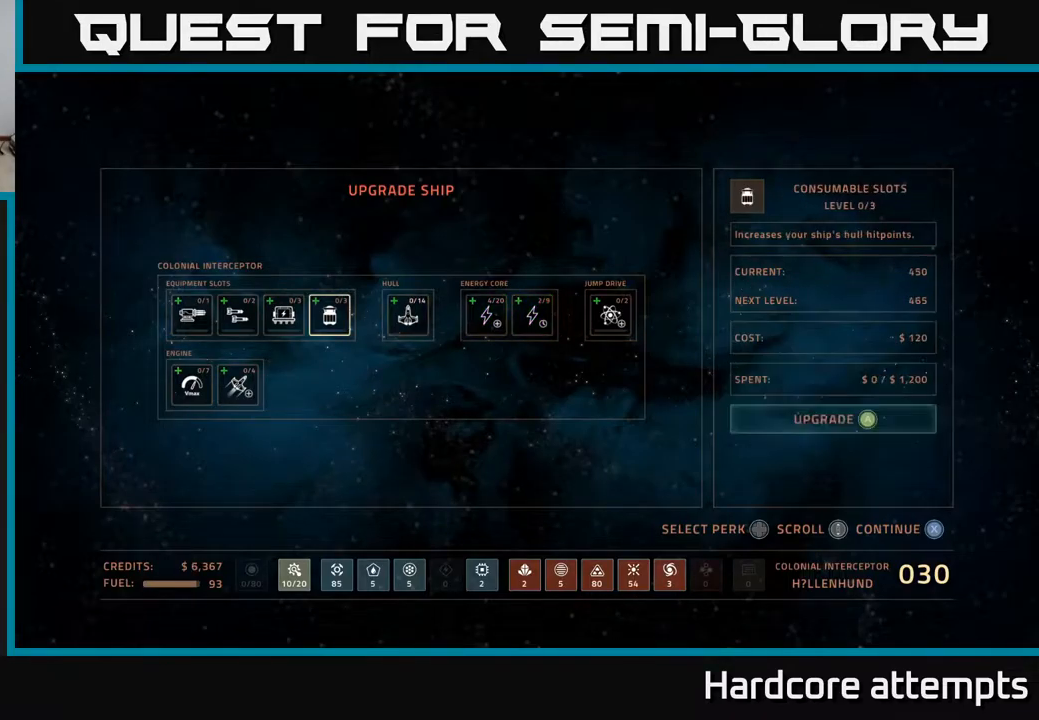
{"buttons": ["DPAD_DOWN"], "left_stick": "center", "right_stick": "center", "events": [[67, "DPAD_LEFT", "up"], [133, "DPAD_LEFT", "down"], [250, "DPAD_LEFT", "up"], [400, "DPAD_DOWN", "down"]]}
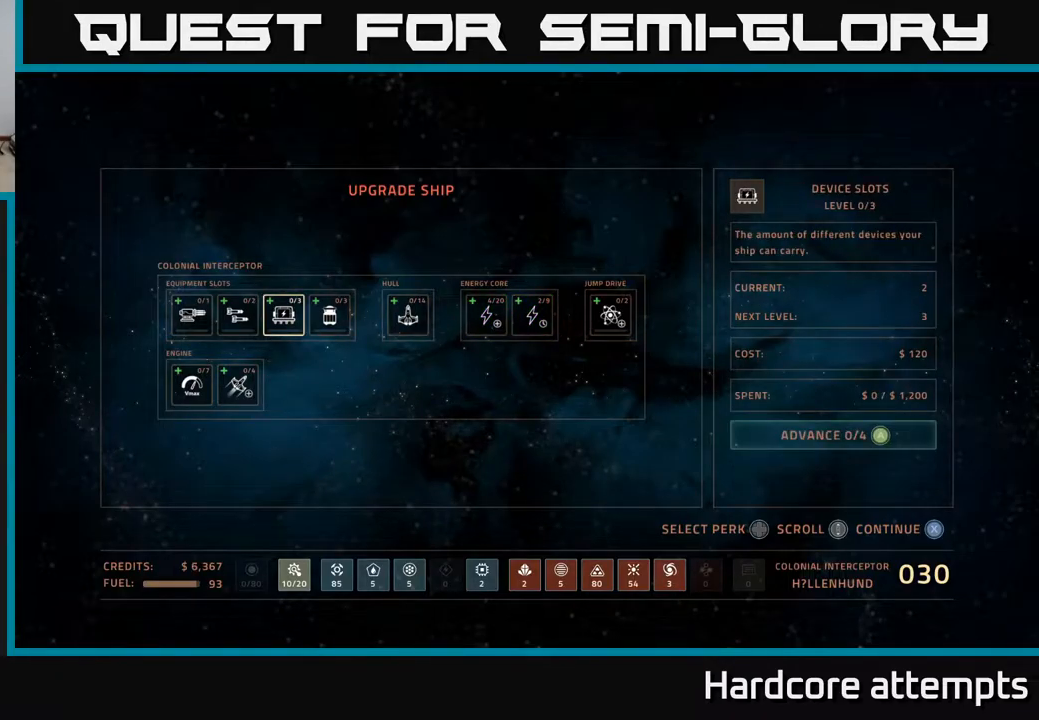
{"buttons": ["DPAD_DOWN"], "left_stick": "center", "right_stick": "center", "events": [[17, "DPAD_DOWN", "up"], [117, "DPAD_LEFT", "down"], [250, "DPAD_LEFT", "up"], [417, "DPAD_DOWN", "down"]]}
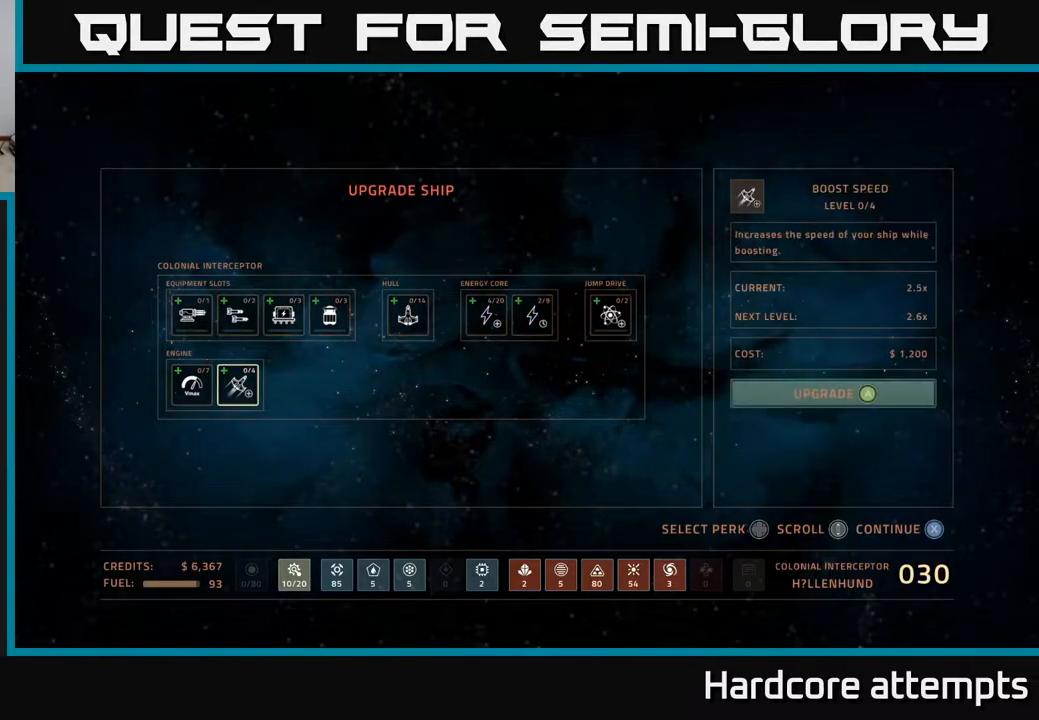
{"buttons": [], "left_stick": "center", "right_stick": "center", "events": [[33, "DPAD_DOWN", "up"]]}
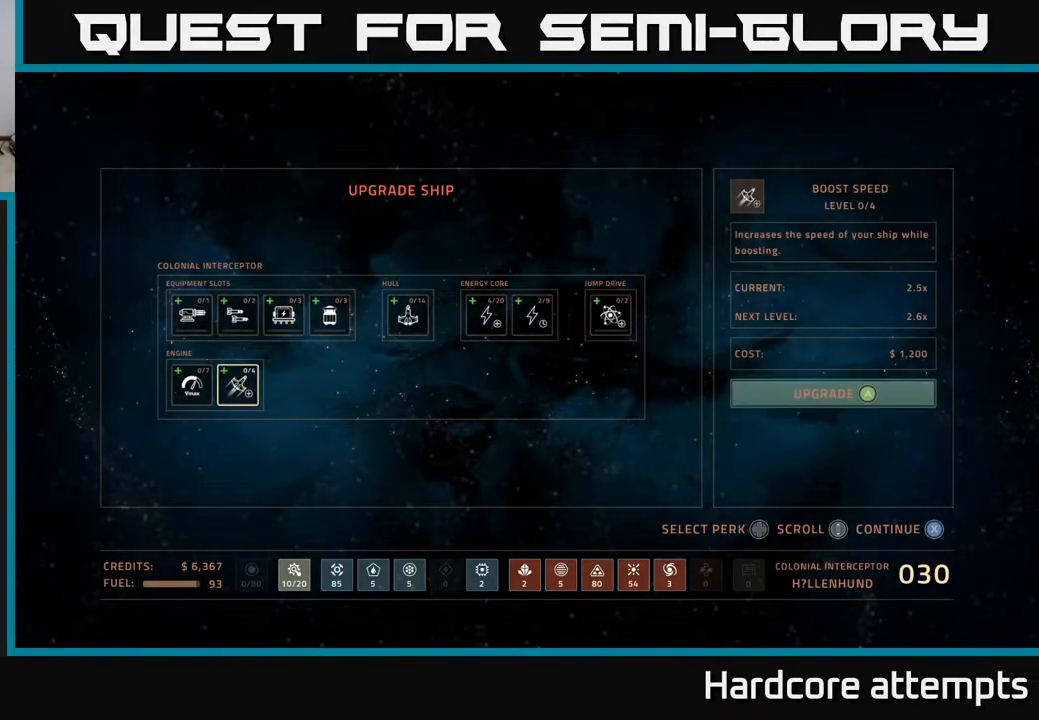
{"buttons": [], "left_stick": "center", "right_stick": "center", "events": [[317, "A", "down"], [400, "A", "up"]]}
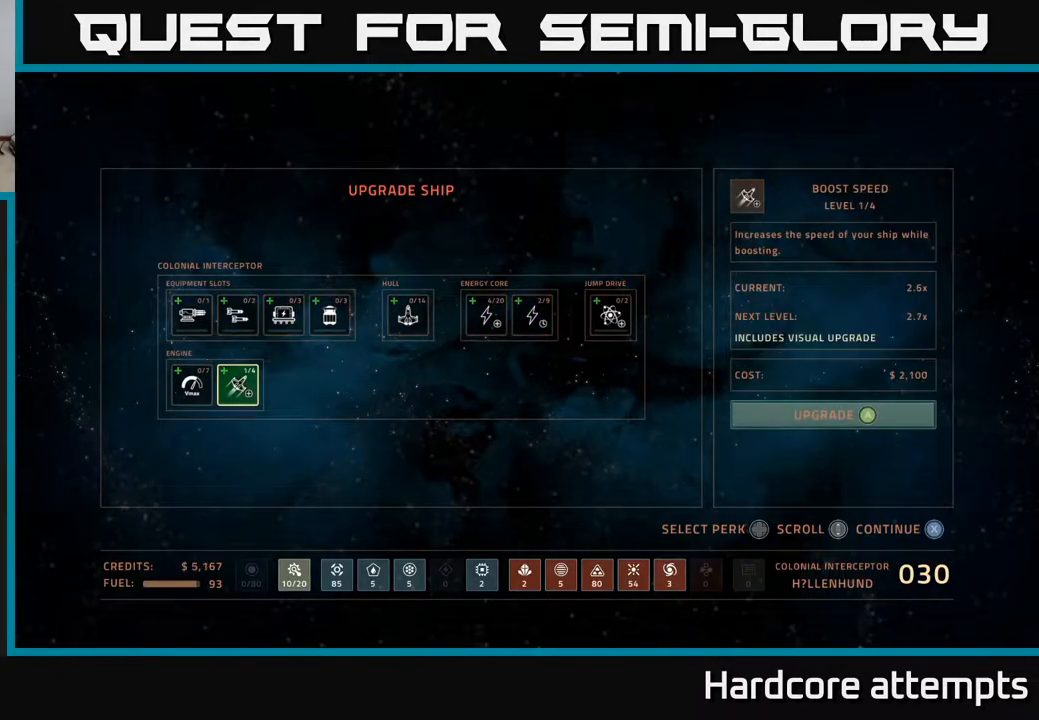
{"buttons": ["DPAD_LEFT"], "left_stick": "center", "right_stick": "center", "events": [[17, "A", "down"], [133, "A", "up"], [383, "DPAD_LEFT", "down"]]}
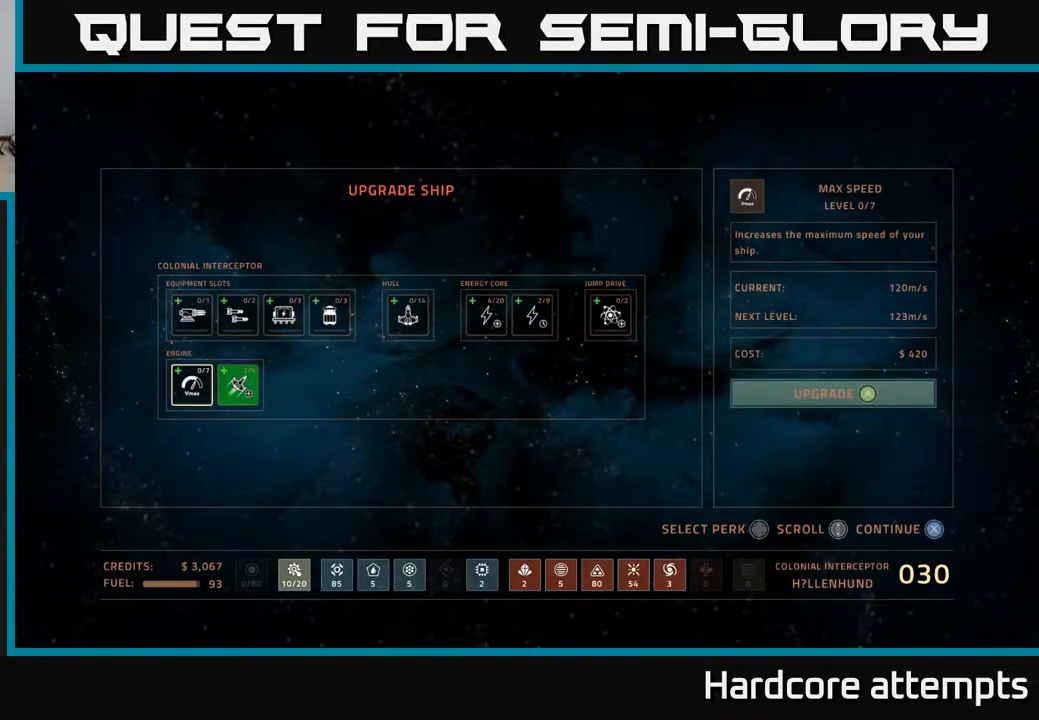
{"buttons": [], "left_stick": "center", "right_stick": "center", "events": [[17, "DPAD_LEFT", "up"], [117, "A", "down"], [233, "A", "up"], [317, "A", "down"], [433, "A", "up"]]}
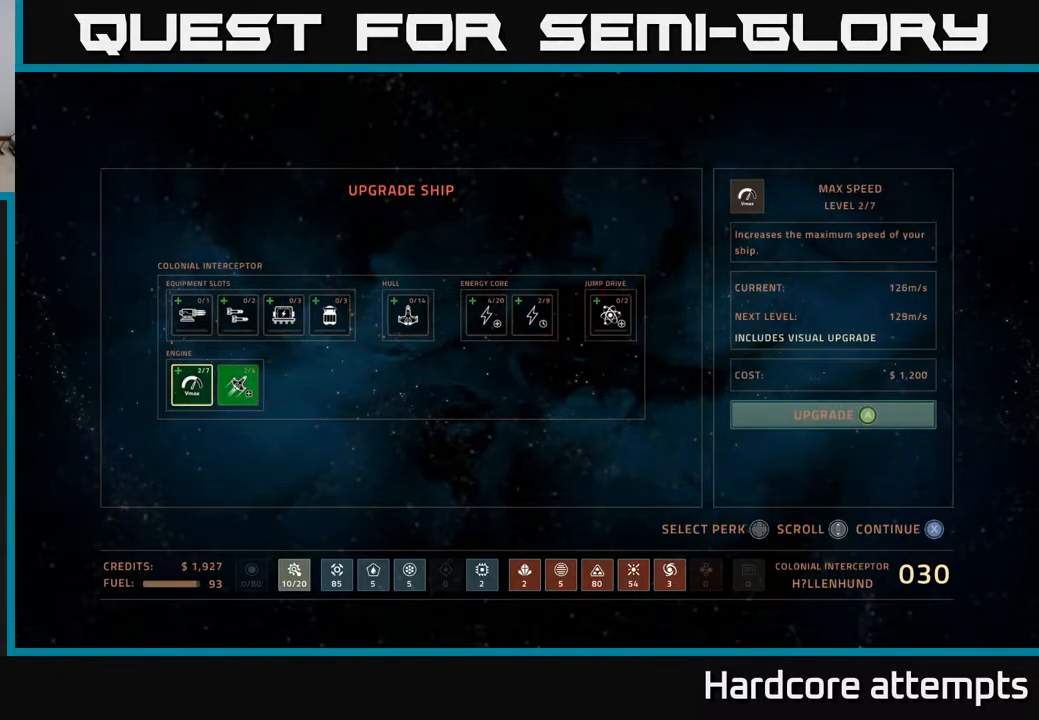
{"buttons": [], "left_stick": "center", "right_stick": "center", "events": []}
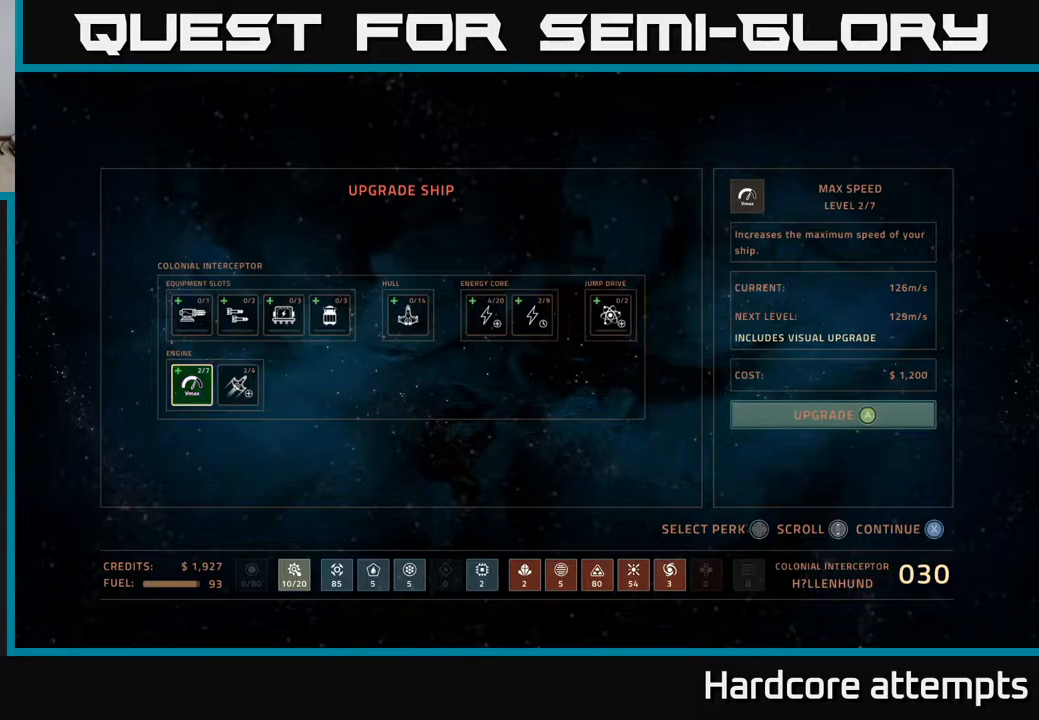
{"buttons": [], "left_stick": "center", "right_stick": "center", "events": []}
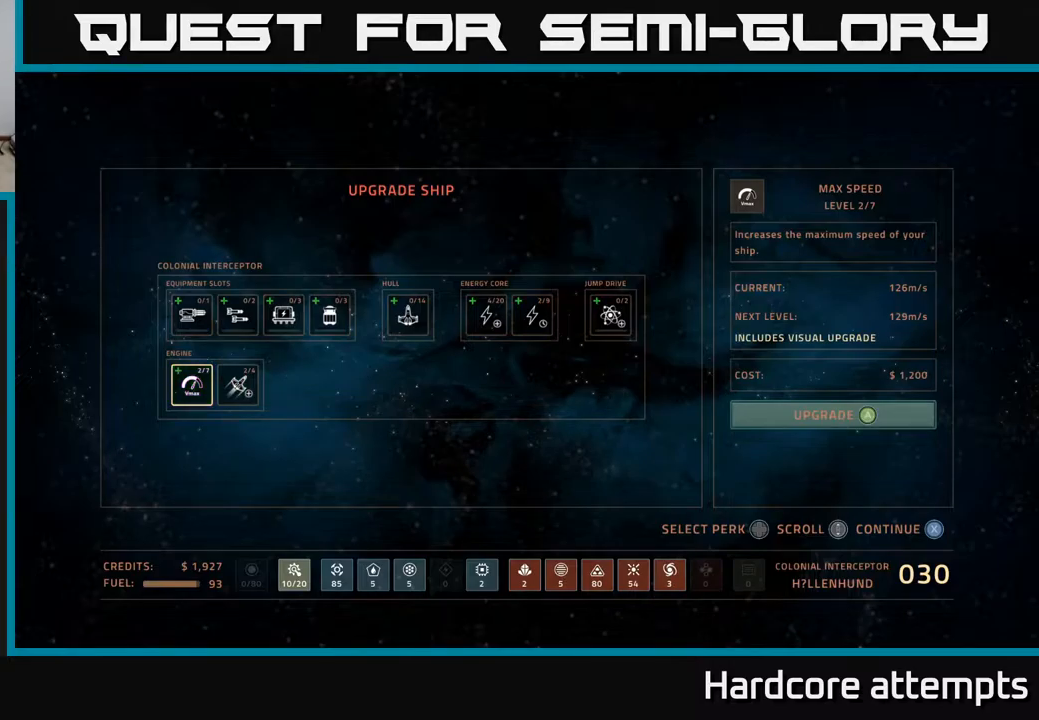
{"buttons": [], "left_stick": "center", "right_stick": "center", "events": []}
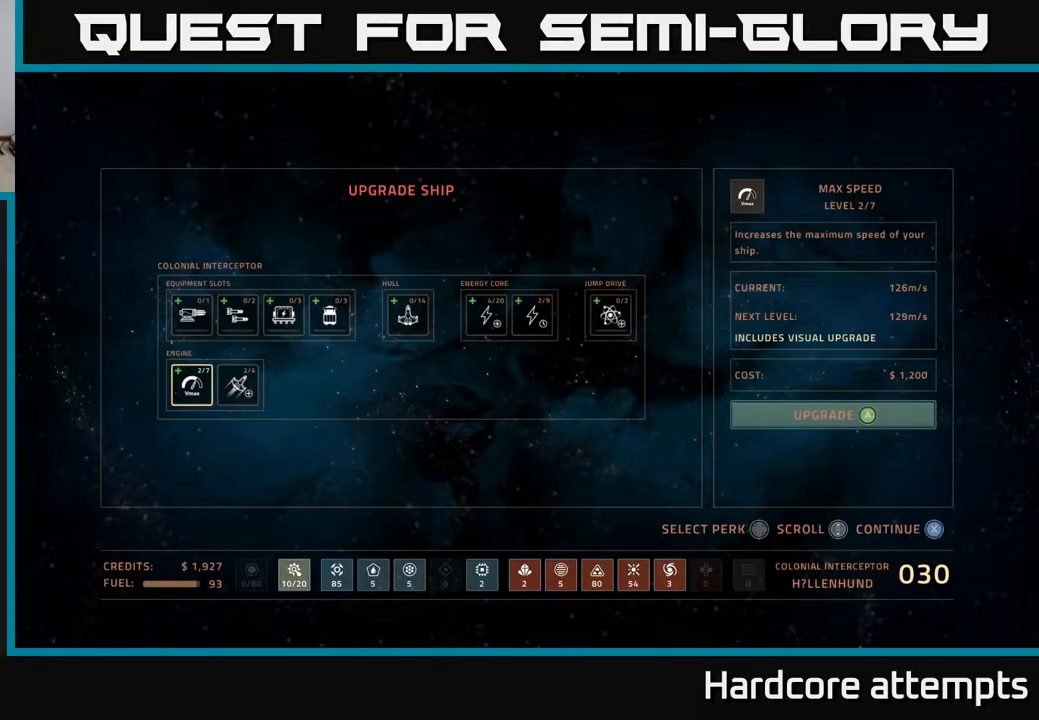
{"buttons": ["DPAD_RIGHT"], "left_stick": "center", "right_stick": "center", "events": [[234, "DPAD_UP", "down"], [334, "DPAD_UP", "up"], [434, "DPAD_RIGHT", "down"]]}
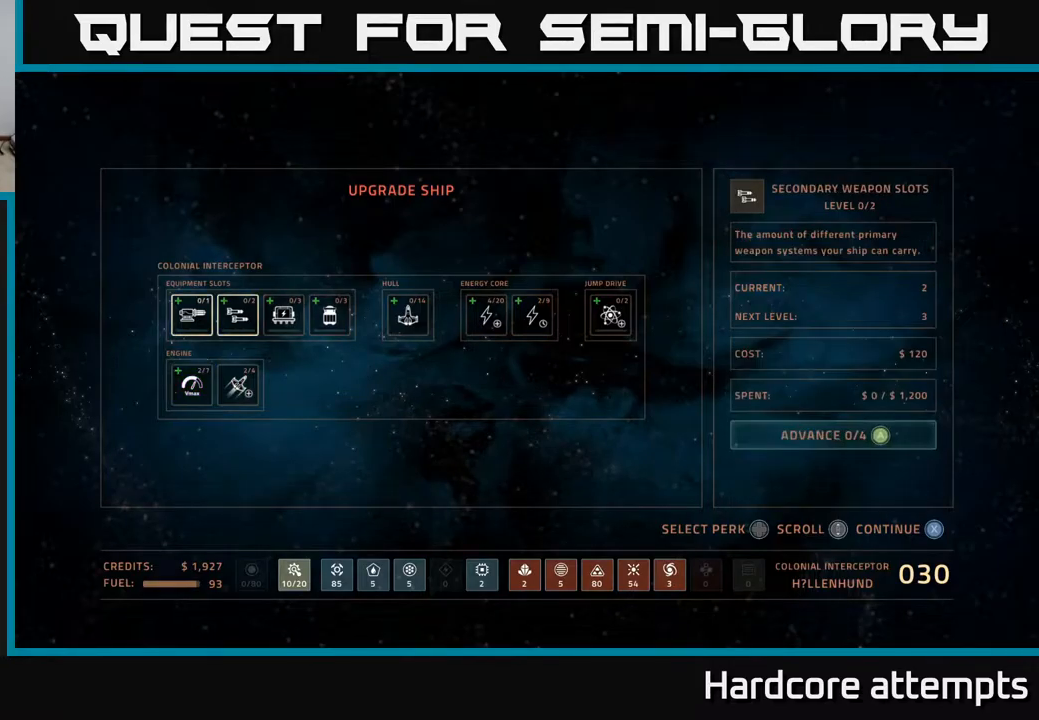
{"buttons": ["DPAD_RIGHT"], "left_stick": "center", "right_stick": "center", "events": [[67, "DPAD_RIGHT", "up"], [134, "DPAD_RIGHT", "down"], [234, "DPAD_RIGHT", "up"], [317, "DPAD_RIGHT", "down"], [384, "DPAD_RIGHT", "up"], [467, "DPAD_RIGHT", "down"]]}
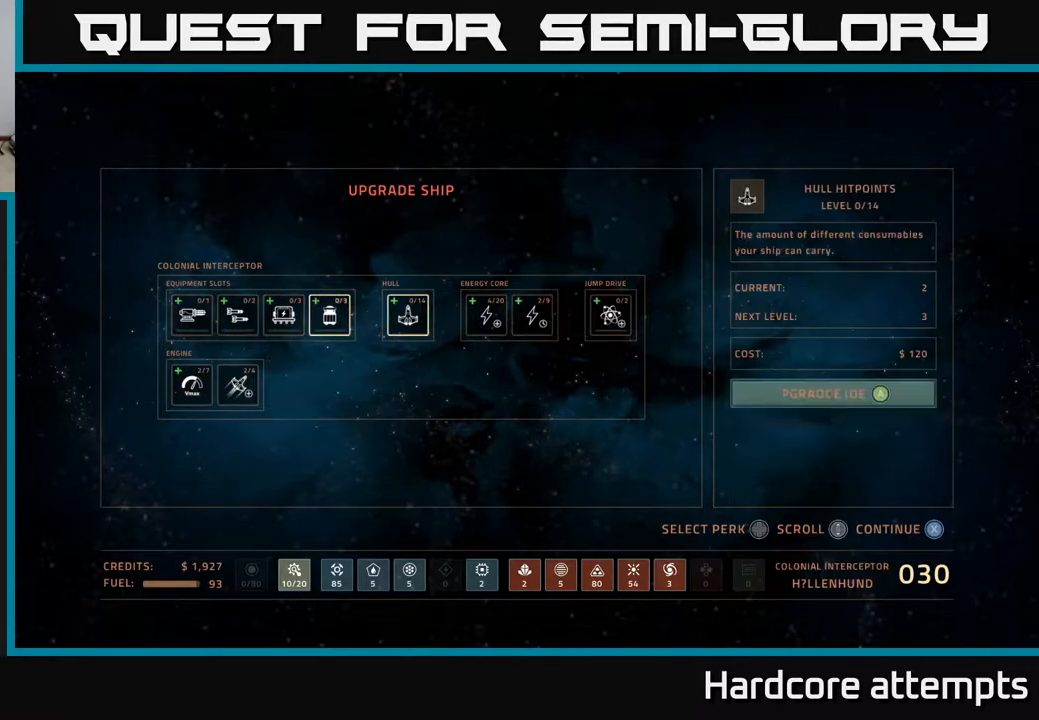
{"buttons": [], "left_stick": "center", "right_stick": "center", "events": [[34, "DPAD_RIGHT", "up"], [134, "DPAD_RIGHT", "down"], [250, "DPAD_RIGHT", "up"]]}
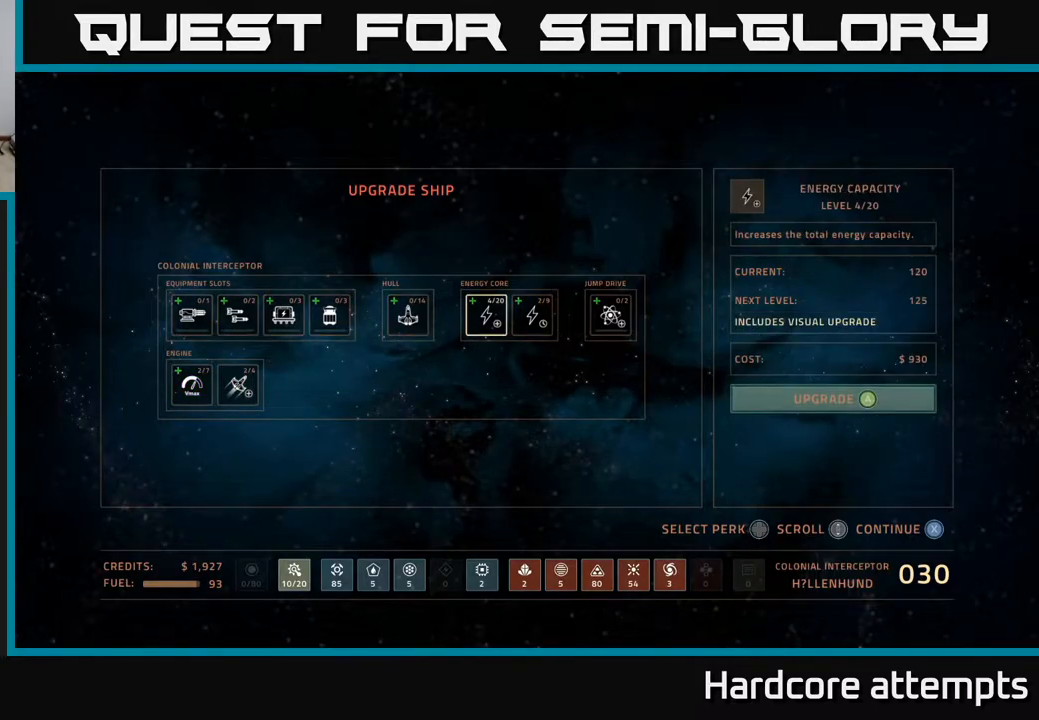
{"buttons": [], "left_stick": "center", "right_stick": "center", "events": []}
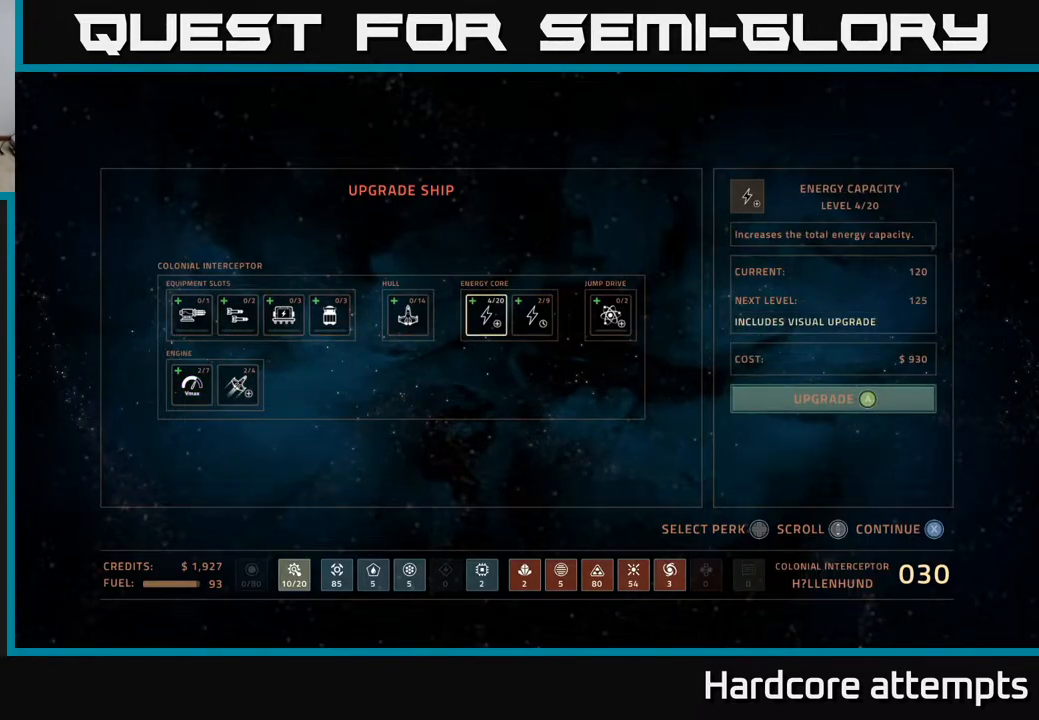
{"buttons": ["DPAD_LEFT"], "left_stick": "center", "right_stick": "center", "events": [[500, "DPAD_LEFT", "down"]]}
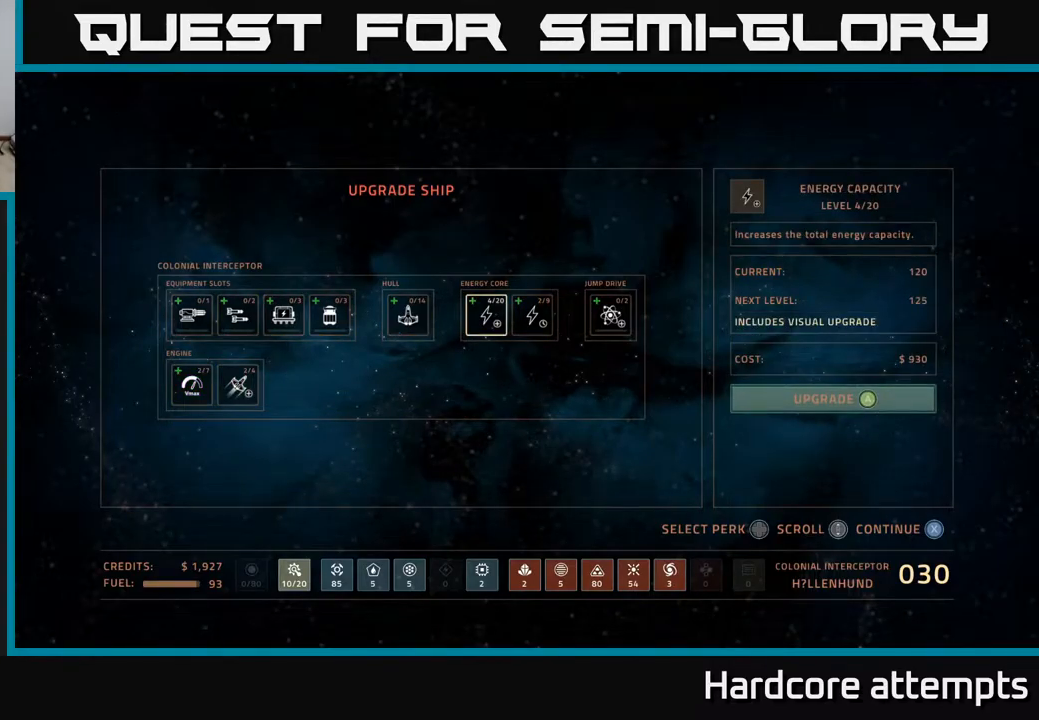
{"buttons": [], "left_stick": "center", "right_stick": "center", "events": [[134, "DPAD_LEFT", "up"], [200, "DPAD_LEFT", "down"], [284, "DPAD_LEFT", "up"], [350, "DPAD_LEFT", "down"], [450, "DPAD_LEFT", "up"]]}
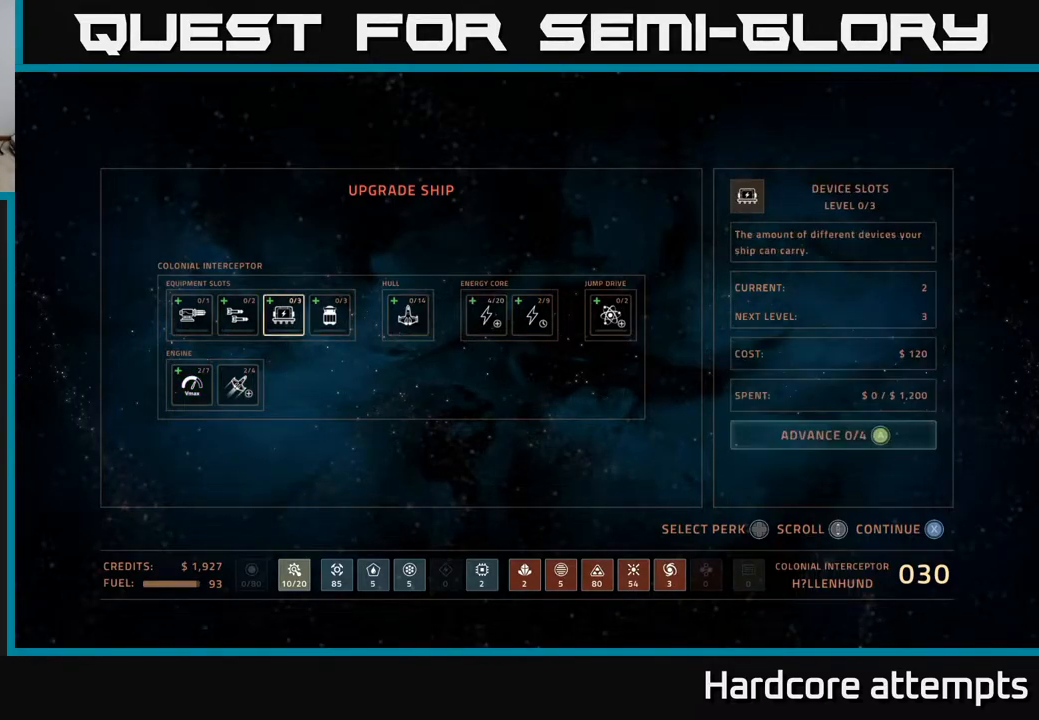
{"buttons": ["DPAD_LEFT"], "left_stick": "center", "right_stick": "center", "events": [[17, "DPAD_LEFT", "down"], [117, "DPAD_LEFT", "up"], [217, "DPAD_DOWN", "down"], [334, "DPAD_DOWN", "up"], [434, "DPAD_LEFT", "down"]]}
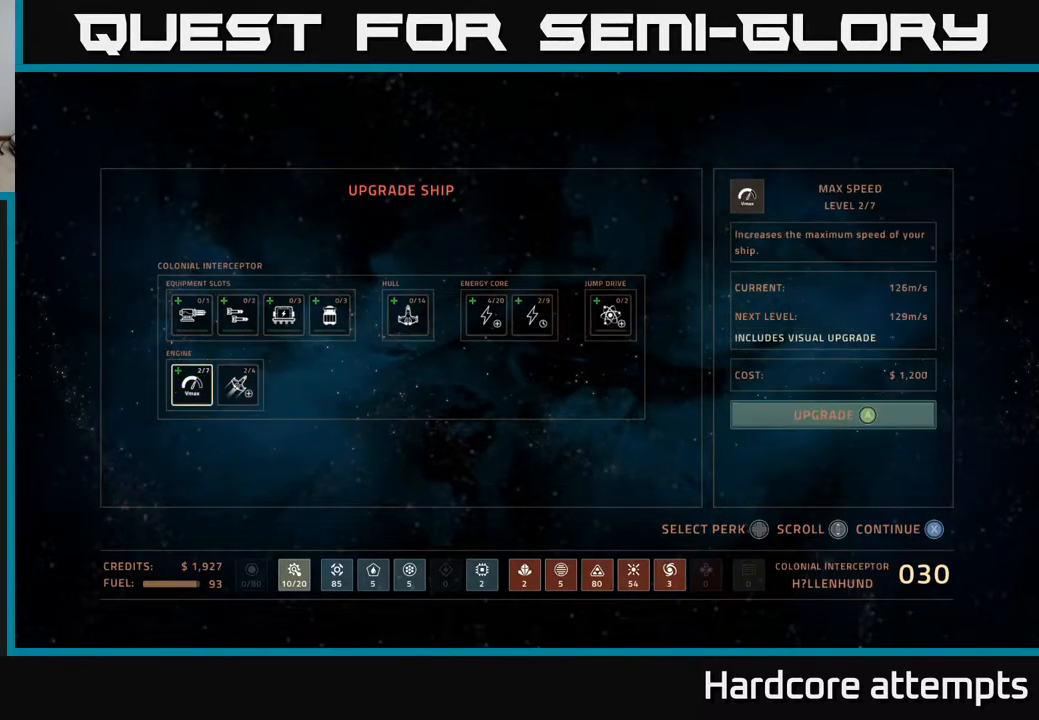
{"buttons": [], "left_stick": "center", "right_stick": "center", "events": [[67, "DPAD_LEFT", "up"]]}
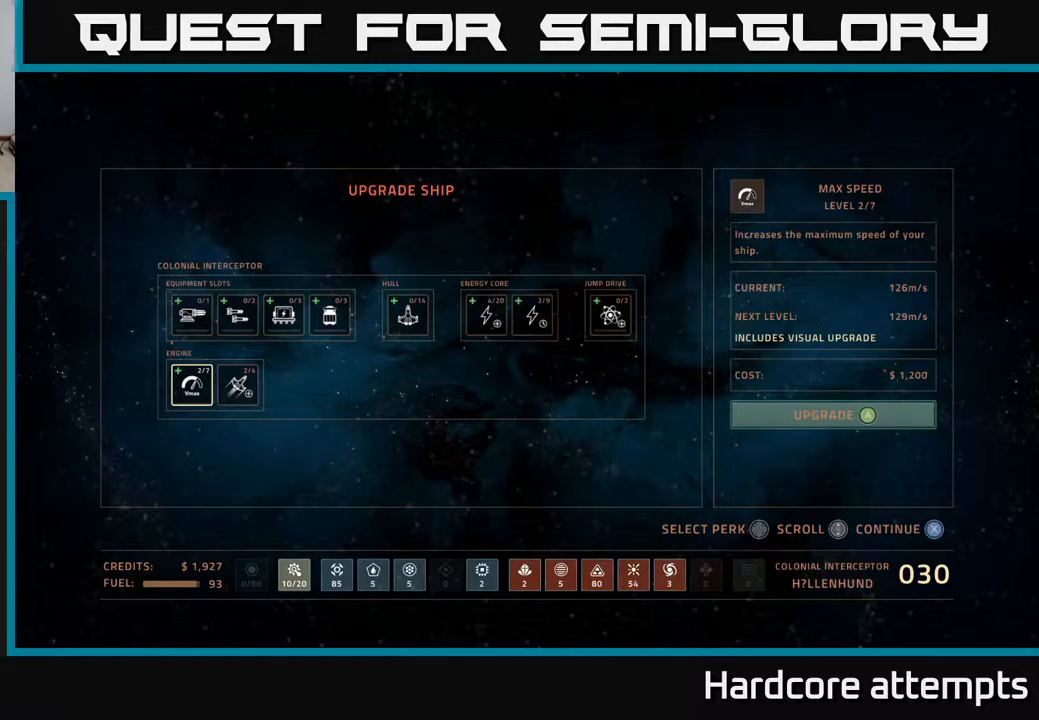
{"buttons": ["DPAD_UP"], "left_stick": "center", "right_stick": "center", "events": [[450, "DPAD_UP", "down"]]}
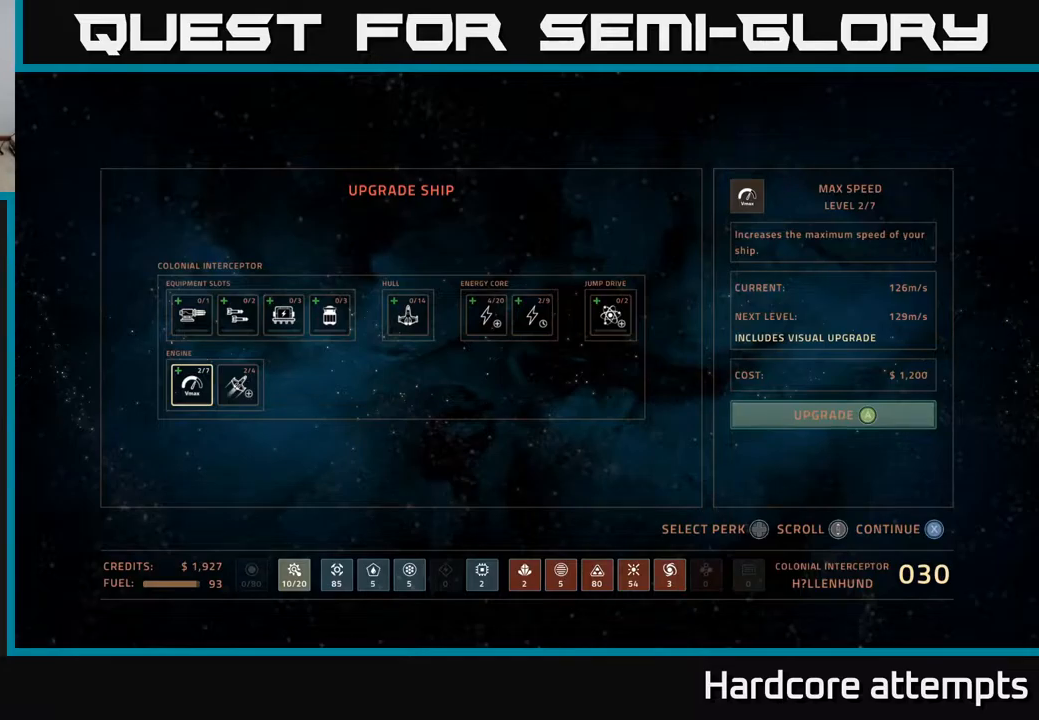
{"buttons": ["DPAD_RIGHT"], "left_stick": "center", "right_stick": "center", "events": [[50, "DPAD_UP", "up"], [150, "DPAD_RIGHT", "down"], [234, "DPAD_RIGHT", "up"], [300, "DPAD_RIGHT", "down"], [367, "DPAD_RIGHT", "up"], [450, "DPAD_RIGHT", "down"]]}